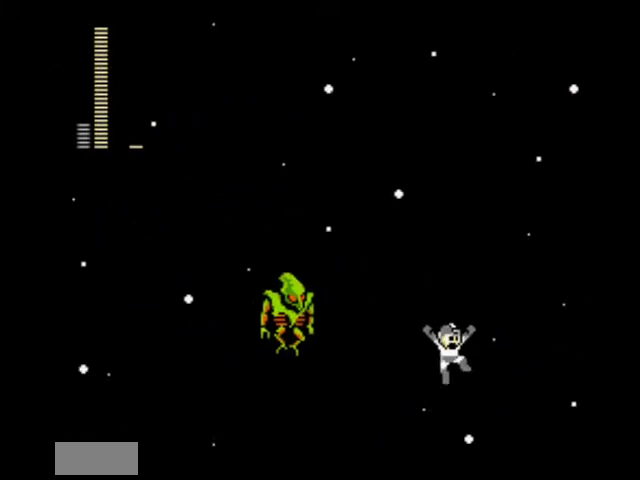
Gameplay with a controller (Nintendo layout); each line is a JSON object with the inputs held at the frame after it. "events" lists button and stick changes between this image and that frame as [ms after this image, input, new state], when the widget could be followed in between. Not read: L3 R3.
{"buttons": ["A", "DPAD_LEFT"], "events": [[266, "A", "down"], [400, "DPAD_RIGHT", "up"], [400, "DPAD_UP", "down"], [433, "DPAD_LEFT", "down"], [433, "DPAD_UP", "up"]]}
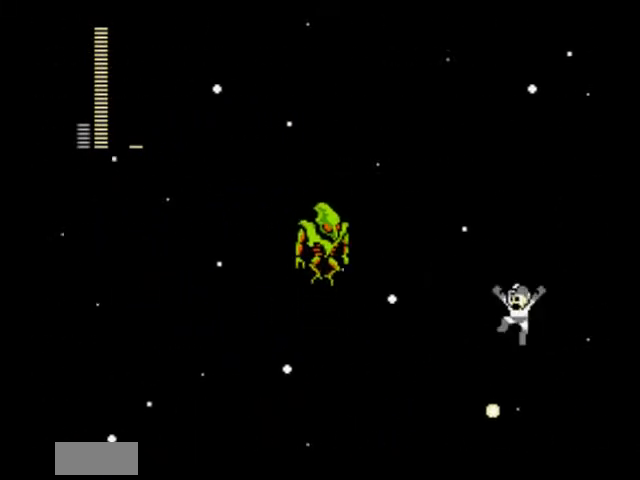
{"buttons": ["DPAD_LEFT"], "events": [[100, "A", "up"]]}
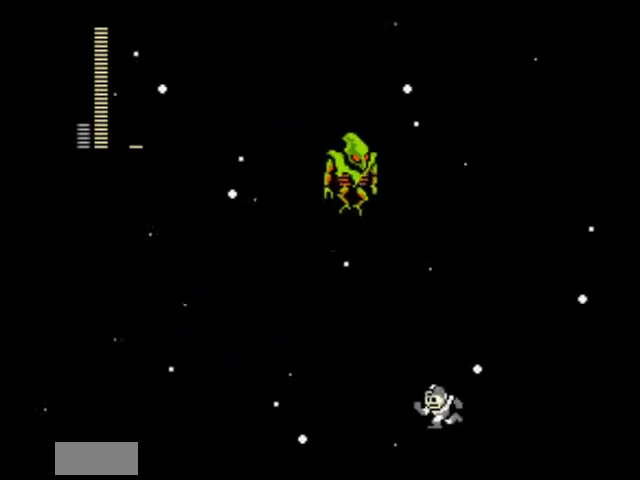
{"buttons": ["DPAD_LEFT"], "events": []}
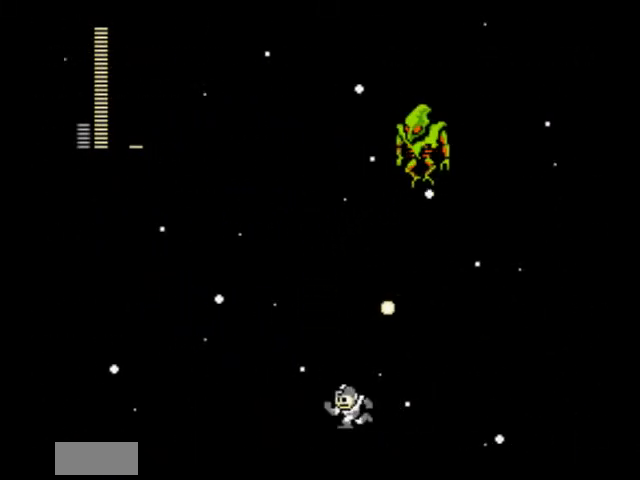
{"buttons": ["DPAD_LEFT"], "events": []}
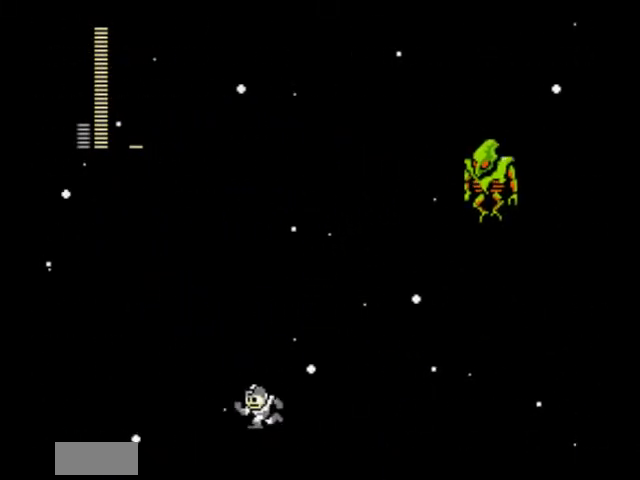
{"buttons": [], "events": [[333, "DPAD_LEFT", "up"]]}
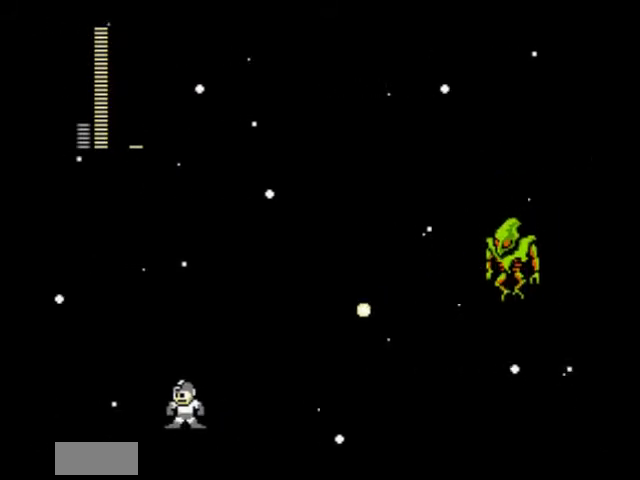
{"buttons": [], "events": [[33, "A", "down"], [133, "DPAD_RIGHT", "down"], [267, "A", "up"], [400, "DPAD_RIGHT", "up"]]}
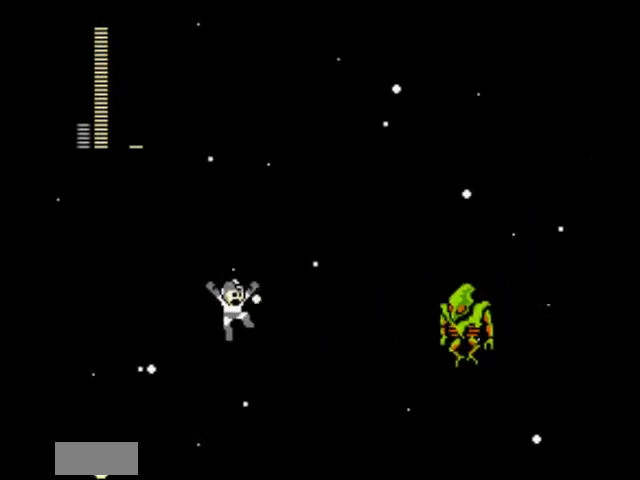
{"buttons": ["A", "DPAD_UP", "DPAD_RIGHT"], "events": [[300, "A", "down"], [500, "DPAD_RIGHT", "down"], [500, "DPAD_UP", "down"]]}
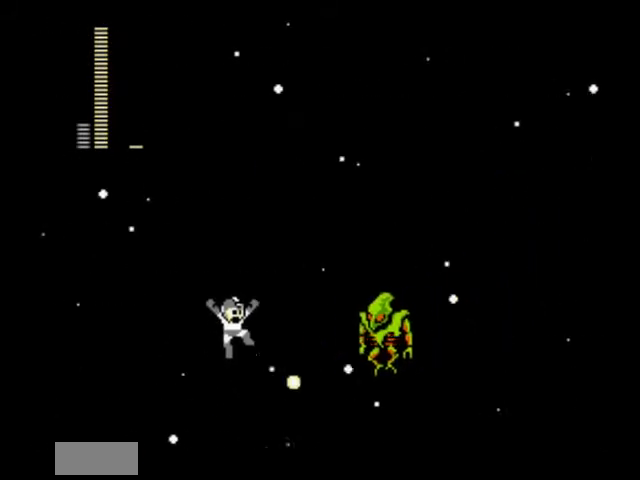
{"buttons": [], "events": [[67, "A", "up"], [134, "B", "down"], [167, "DPAD_UP", "up"], [234, "DPAD_RIGHT", "up"], [300, "B", "up"]]}
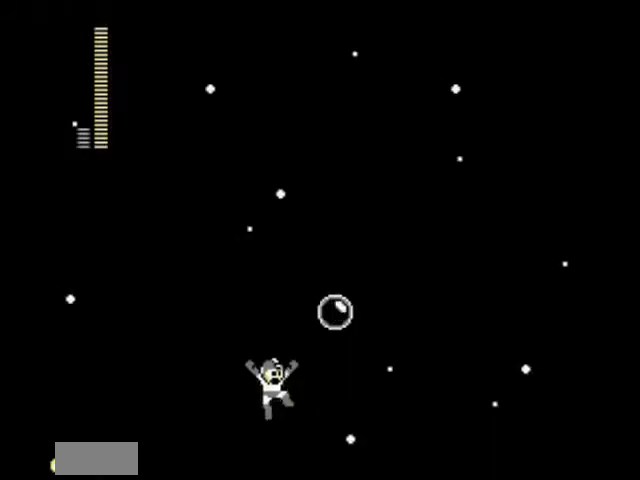
{"buttons": [], "events": []}
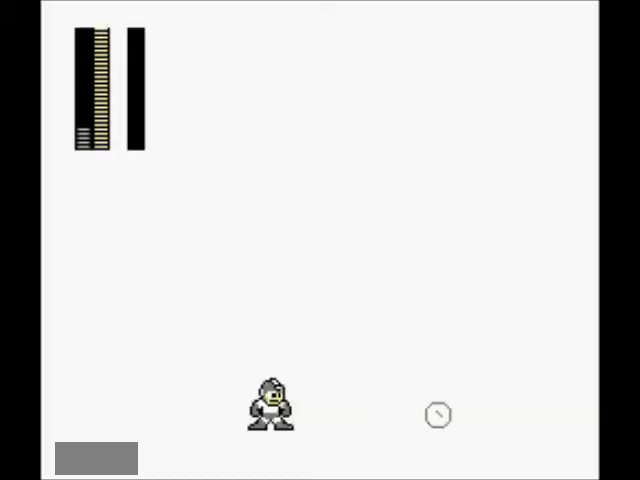
{"buttons": [], "events": [[133, "START", "down"], [400, "START", "up"]]}